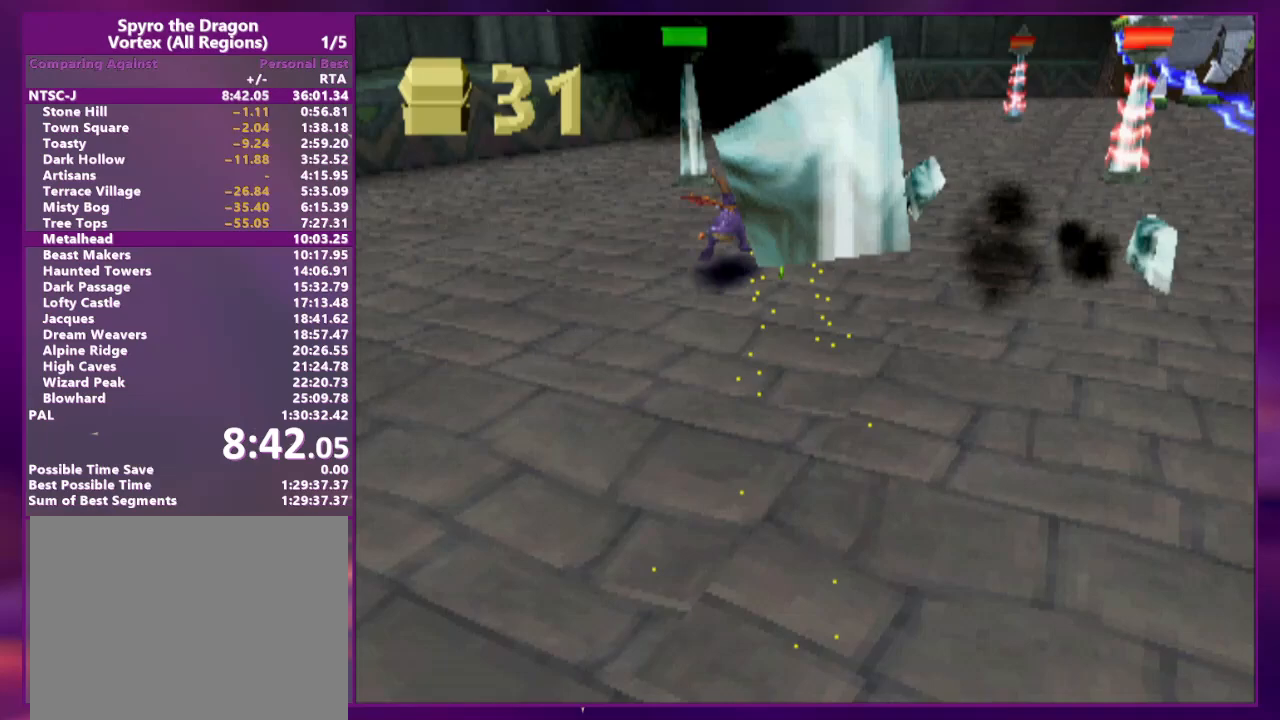
Gameplay with a controller (PlayStation layout); each line is a JSON object with the inputs held at the frame after it. "events" lists button and stick changes between this image and that frame as [ms after this image, input, new state], when the widget could be followed in between. Not read: CROSS L3 R3 left_stick right_stick.
{"buttons": ["L2", "DPAD_UP", "DPAD_RIGHT"], "events": [[33, "DPAD_LEFT", "down"], [133, "SQUARE", "up"], [167, "DPAD_LEFT", "up"], [200, "DPAD_RIGHT", "down"], [200, "DPAD_UP", "down"], [267, "L2", "down"]]}
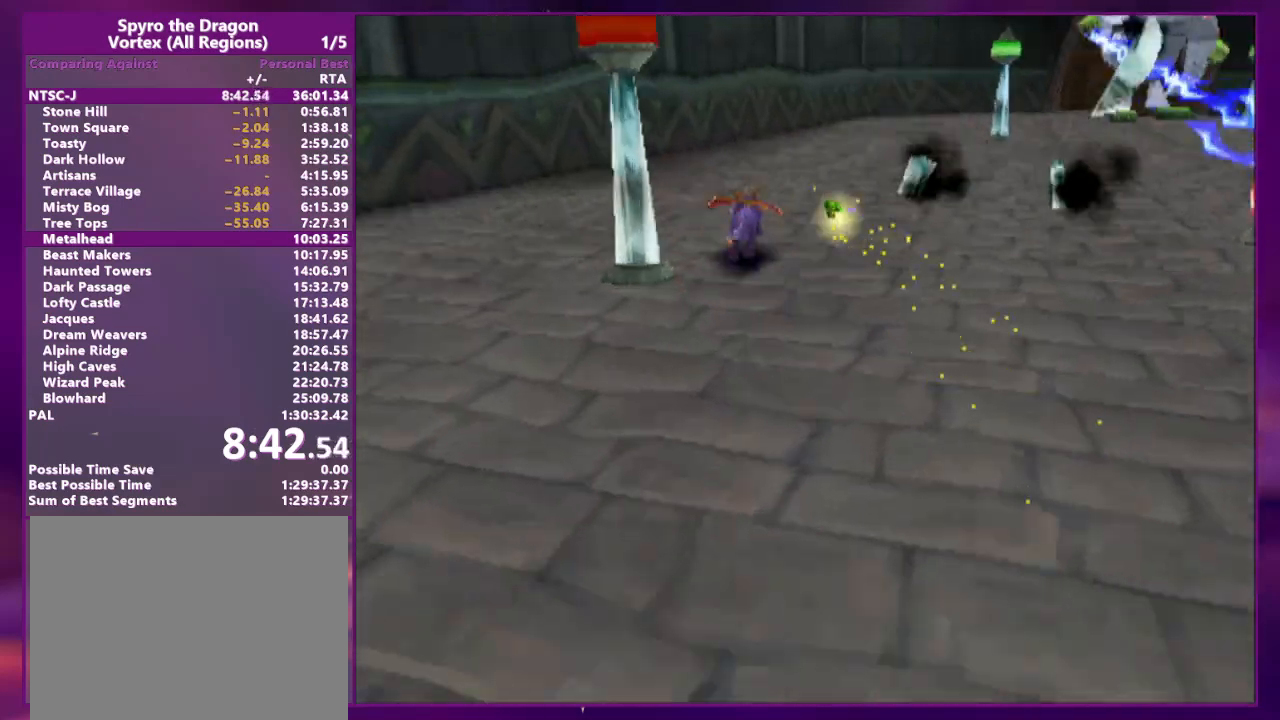
{"buttons": ["SQUARE"]}
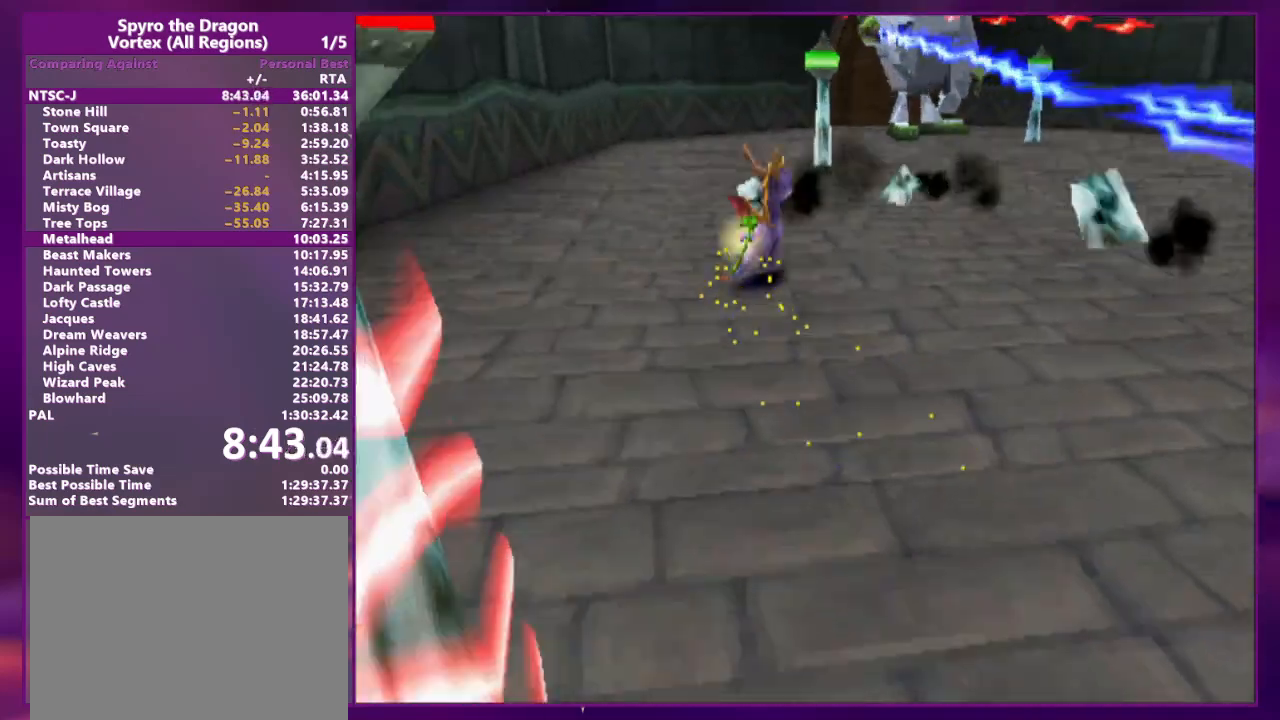
{"buttons": ["DPAD_UP", "DPAD_LEFT"], "events": [[67, "SQUARE", "up"], [133, "DPAD_UP", "down"], [367, "DPAD_LEFT", "down"]]}
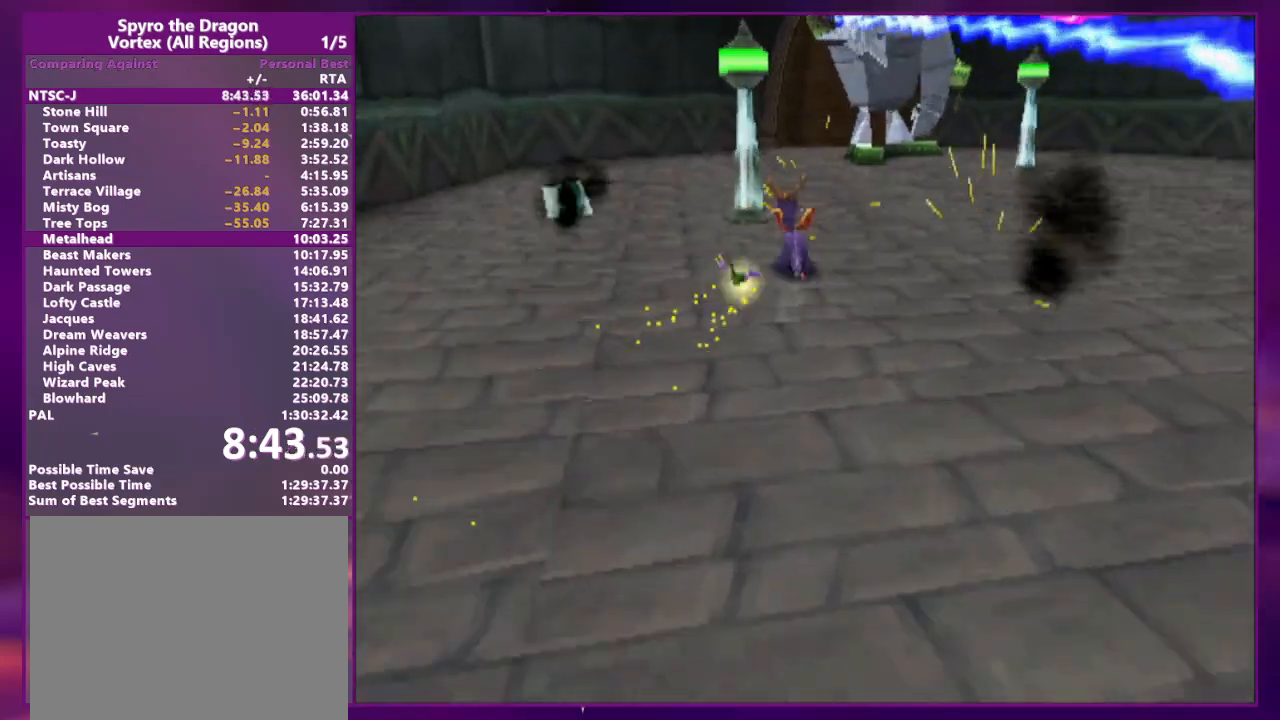
{"buttons": ["L2", "DPAD_RIGHT"], "events": [[67, "DPAD_LEFT", "up"], [67, "DPAD_UP", "up"], [100, "DPAD_RIGHT", "down"], [100, "DPAD_UP", "down"], [133, "DPAD_LEFT", "down"], [133, "DPAD_RIGHT", "up"], [133, "SQUARE", "down"], [200, "DPAD_LEFT", "up"], [233, "DPAD_RIGHT", "down"], [267, "L2", "down"], [300, "SQUARE", "up"], [333, "DPAD_UP", "up"]]}